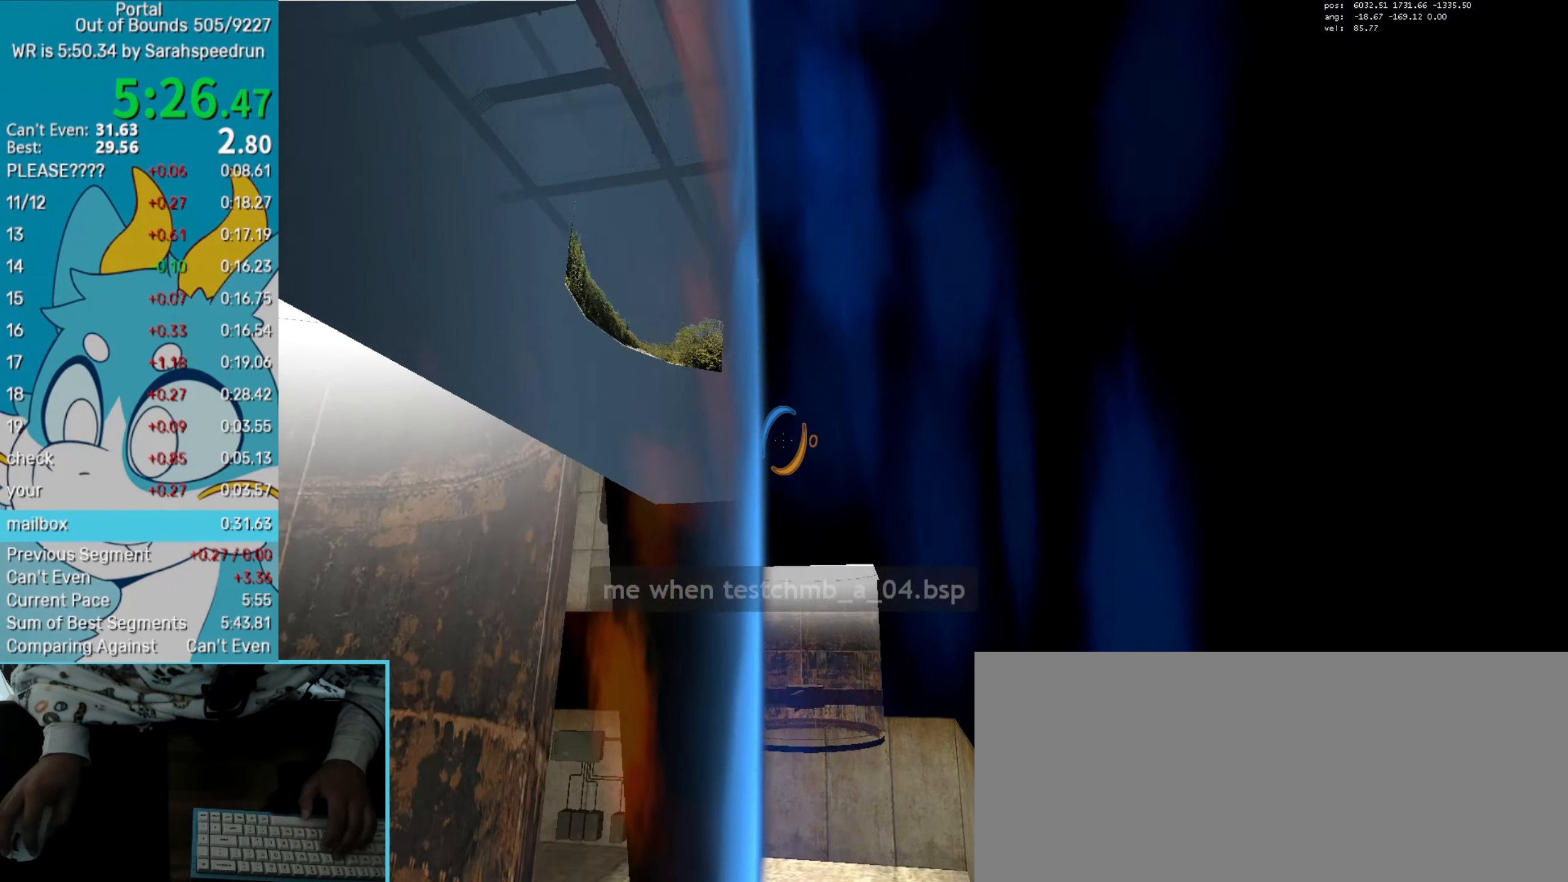
Gameplay with keyboard and mouse; each line is a JSON object with the keys and mouse buttons held at the frame after it. "events" lists presses ("down") and releases ("up") of "1", "2", "3", "4", "5", "6", "7", "a", "alt", "b", "c", "caps_lock", "ctrl", "down", "e", "h", "j", "left", "m", "n", "q", "right", "s", "save", "shift", "space", "super", "t", "tab", "tilde", "togduck", "u", "up", "v", "w", "x", "y", "z", "mouse_left", "mouse_right", "mouse_wheel_up" and "mouse_wheel_down" between this image and that frame as [ms after this image, input, new state], when the widget could be followed in between. "mouse_left", "mouse_right", "mouse_wheel_up", "mouse_wheel_down" = the "left", "right", "wheel_up", "wheel_down" buttons of the "mouse" list. No other keys are recorded. Key names are as the overlay labels them; some are game actions (e.g. jump) rather than physical keys. Not read: mouse_move.
{"keys": ["s"], "mouse": [], "events": [[351, "up", "down"], [451, "up", "up"]]}
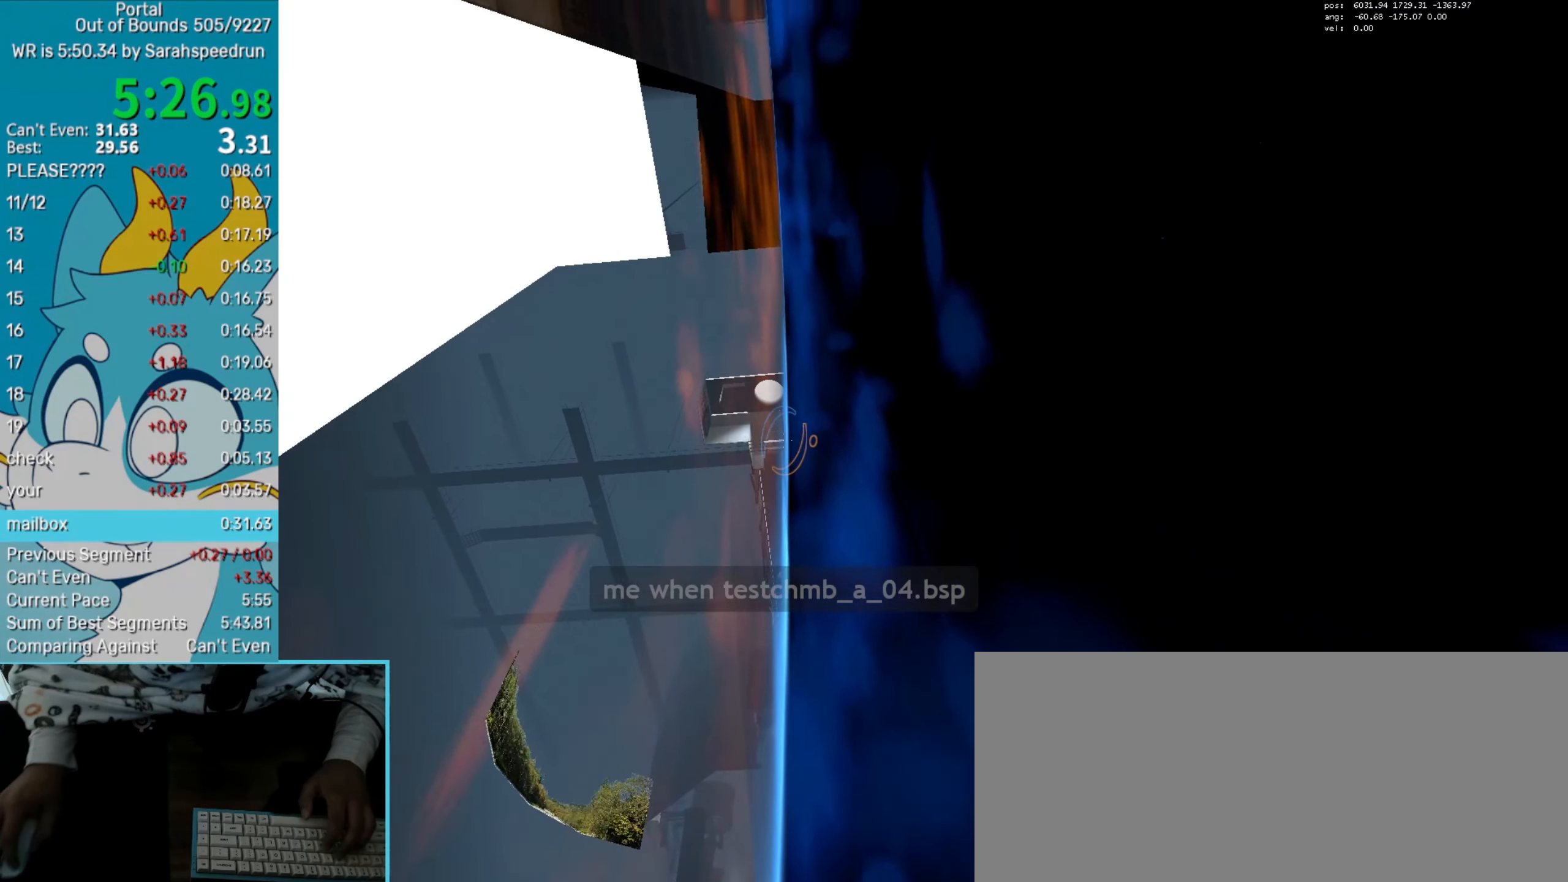
{"keys": ["s"], "mouse": [], "events": [[133, "left", "down"], [233, "left", "up"]]}
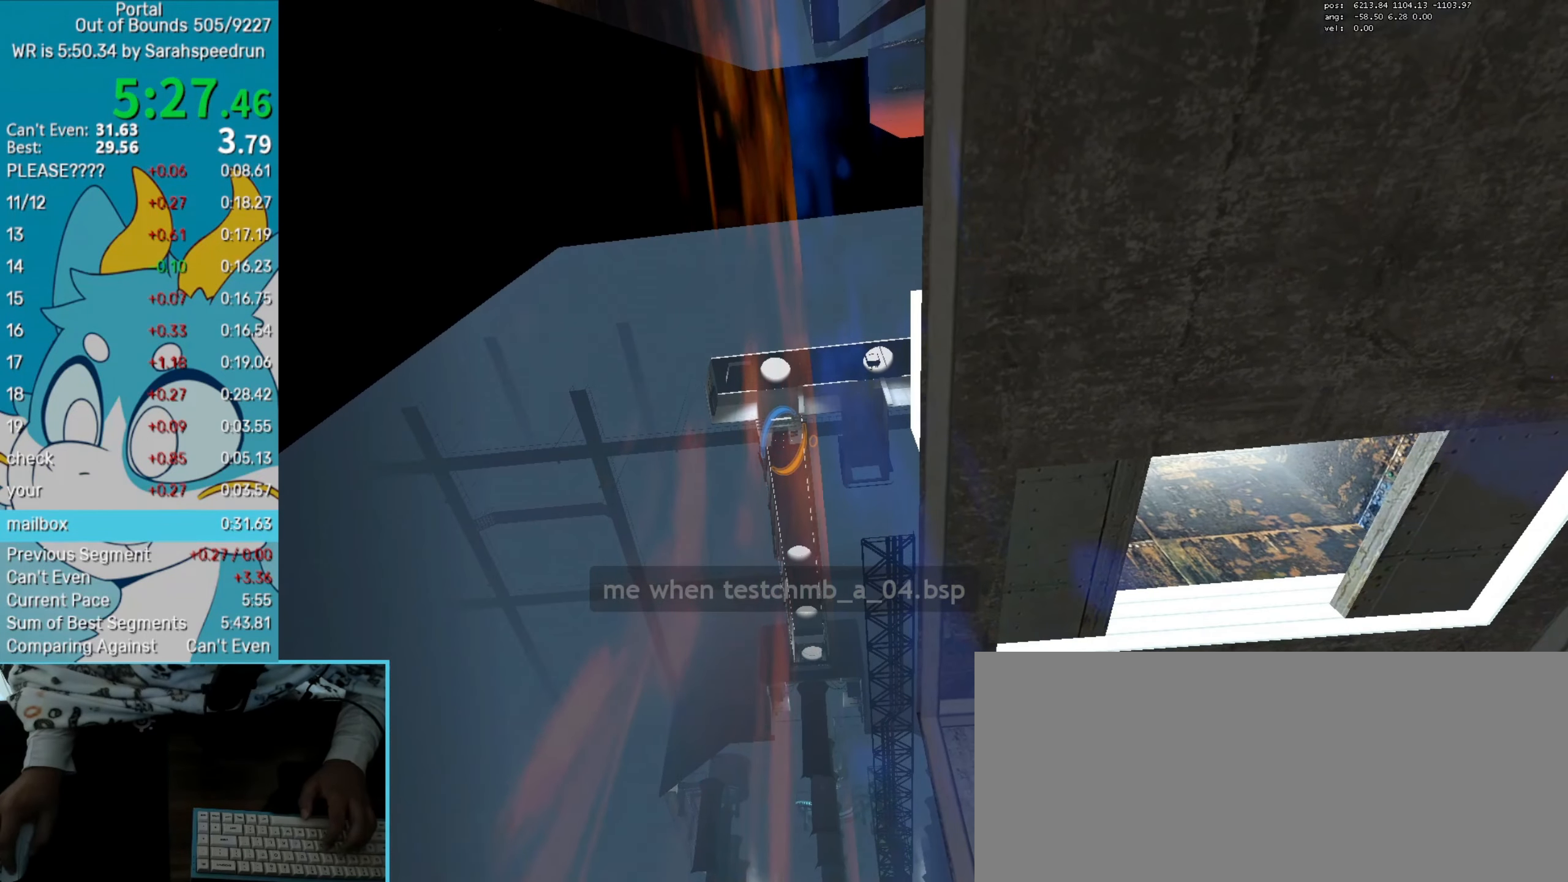
{"keys": ["s"], "mouse": [], "events": [[200, "mouse_wheel_down", "down"], [251, "mouse_left", "down"], [251, "n", "down"], [301, "mouse_left", "up"], [301, "mouse_wheel_down", "up"], [301, "n", "up"]]}
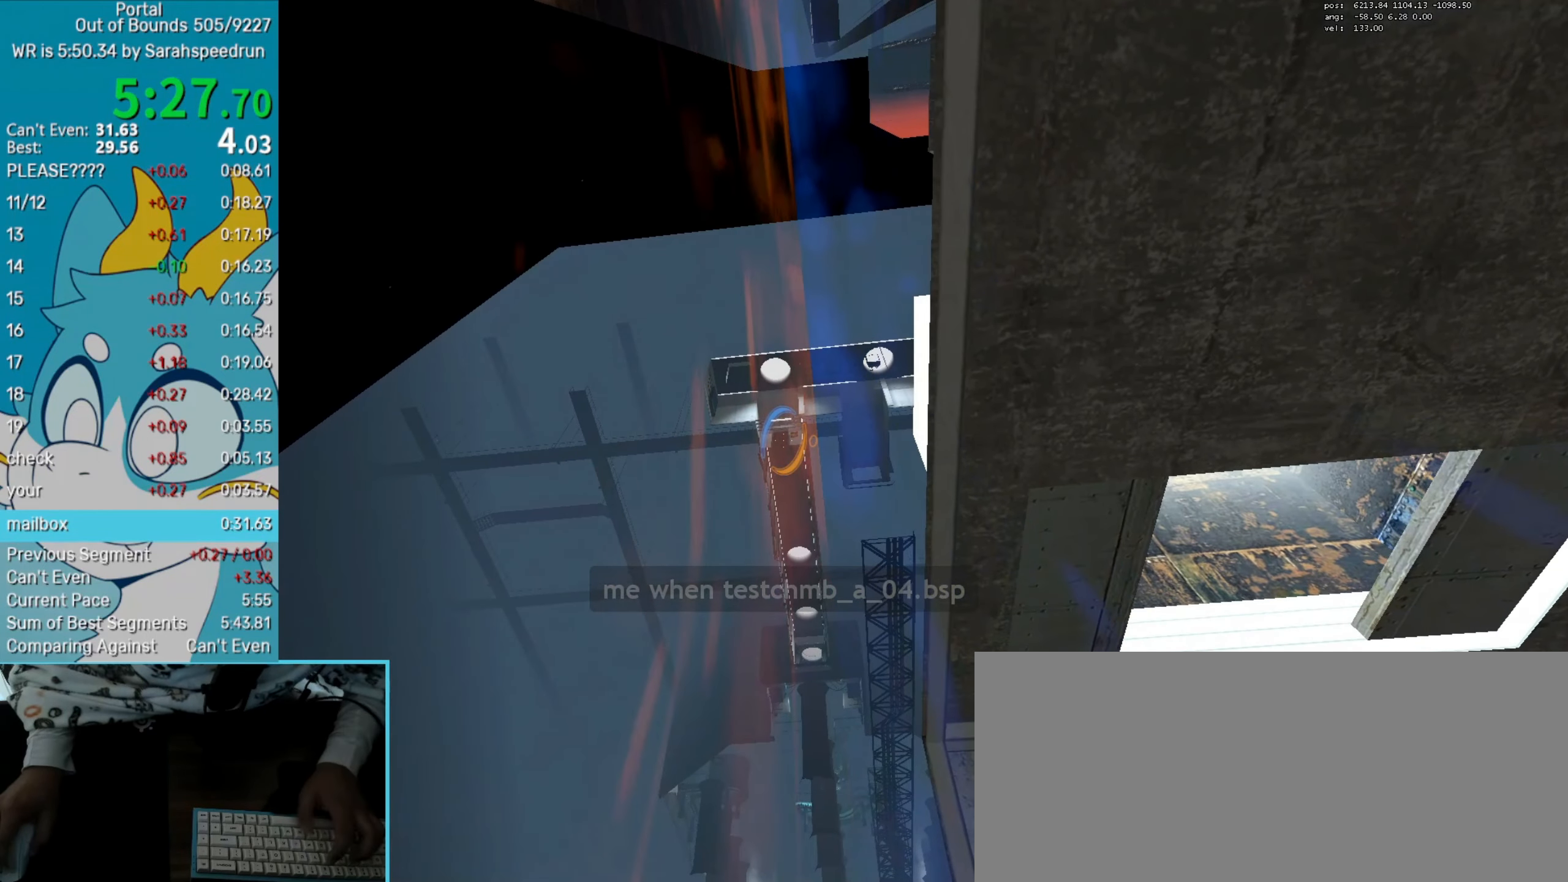
{"keys": ["s"], "mouse": [], "events": []}
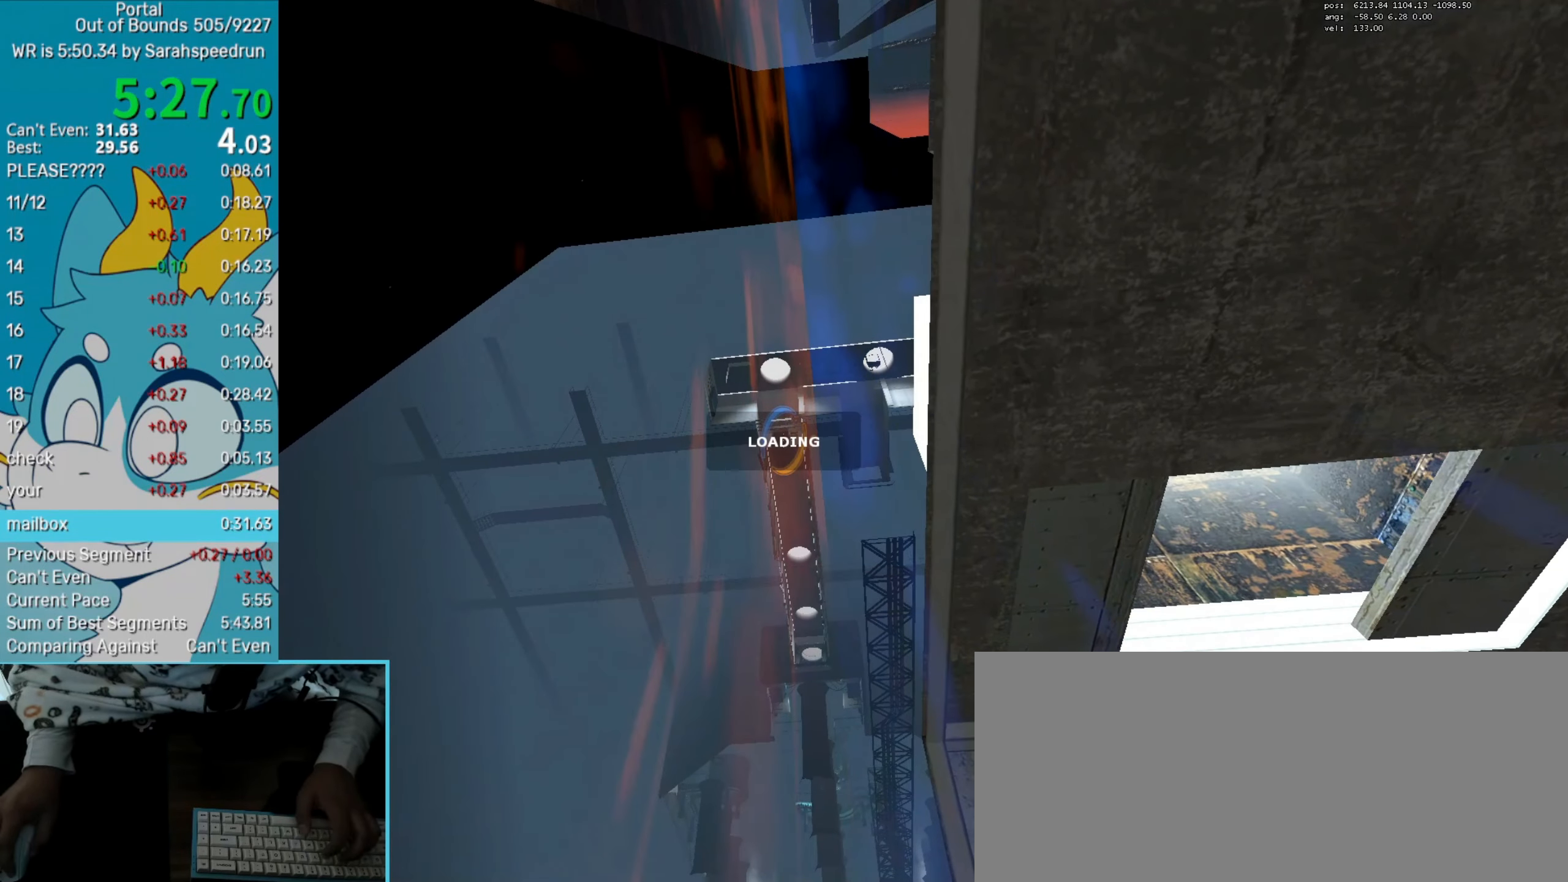
{"keys": ["s"], "mouse": [], "events": []}
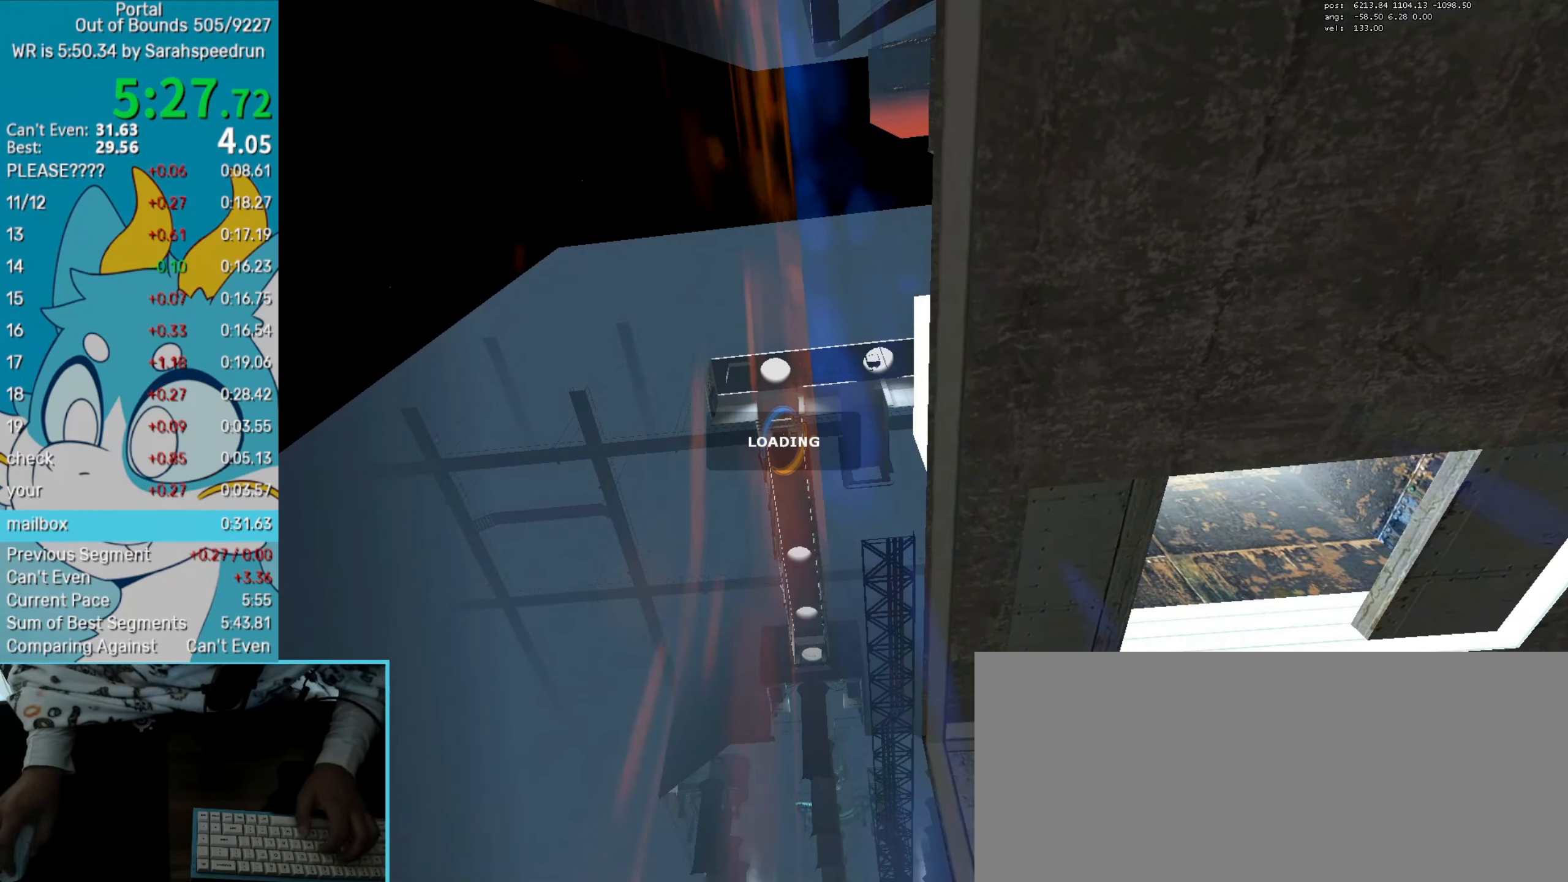
{"keys": ["s"], "mouse": [], "events": []}
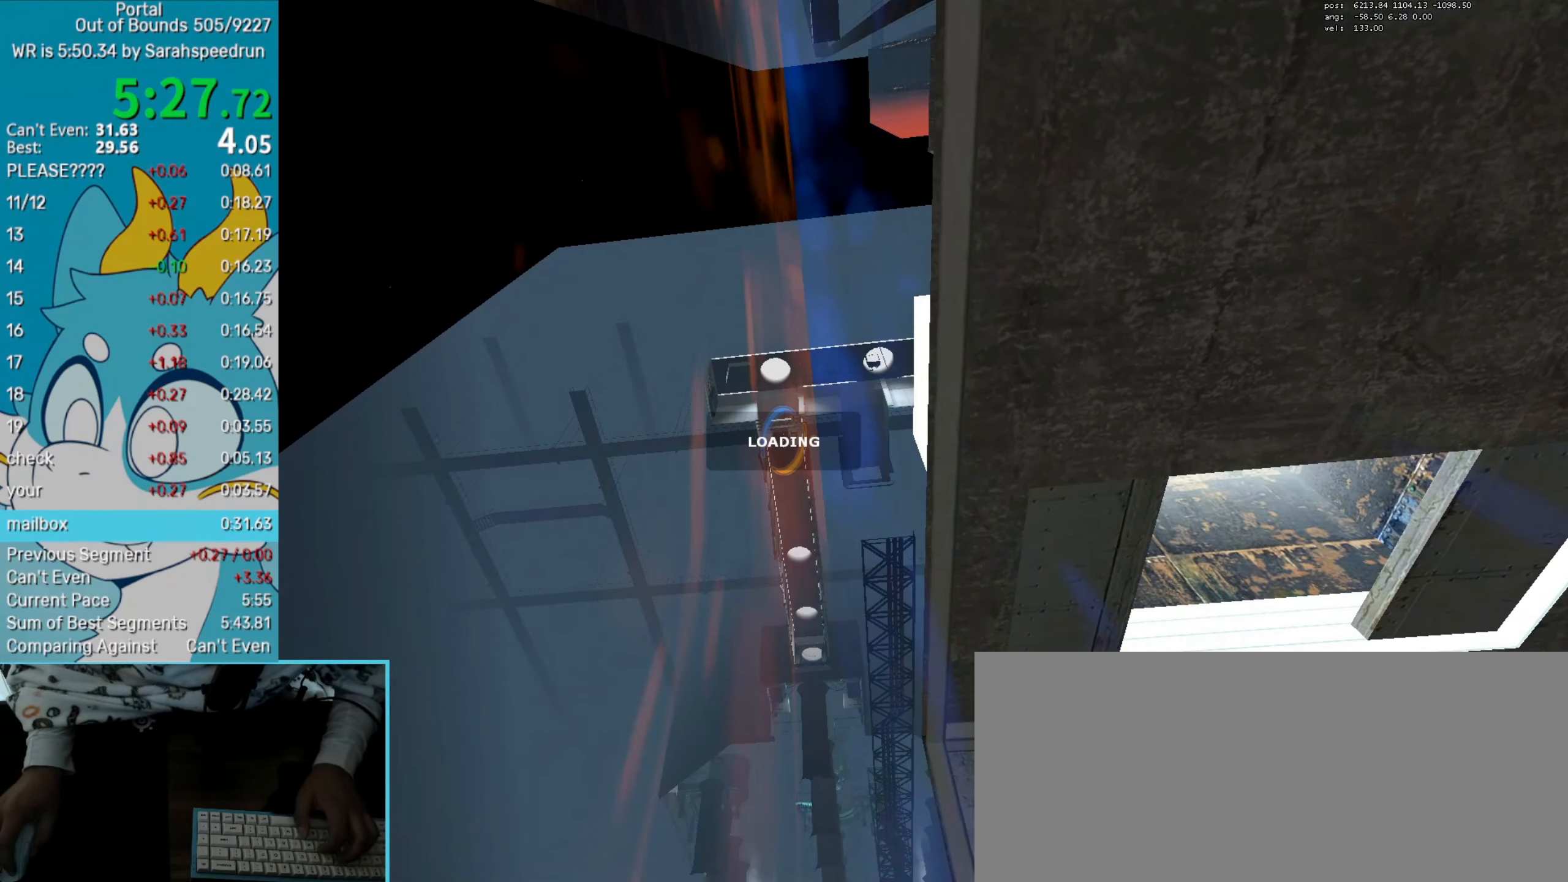
{"keys": ["s"], "mouse": [], "events": [[351, "n", "down"], [451, "n", "up"]]}
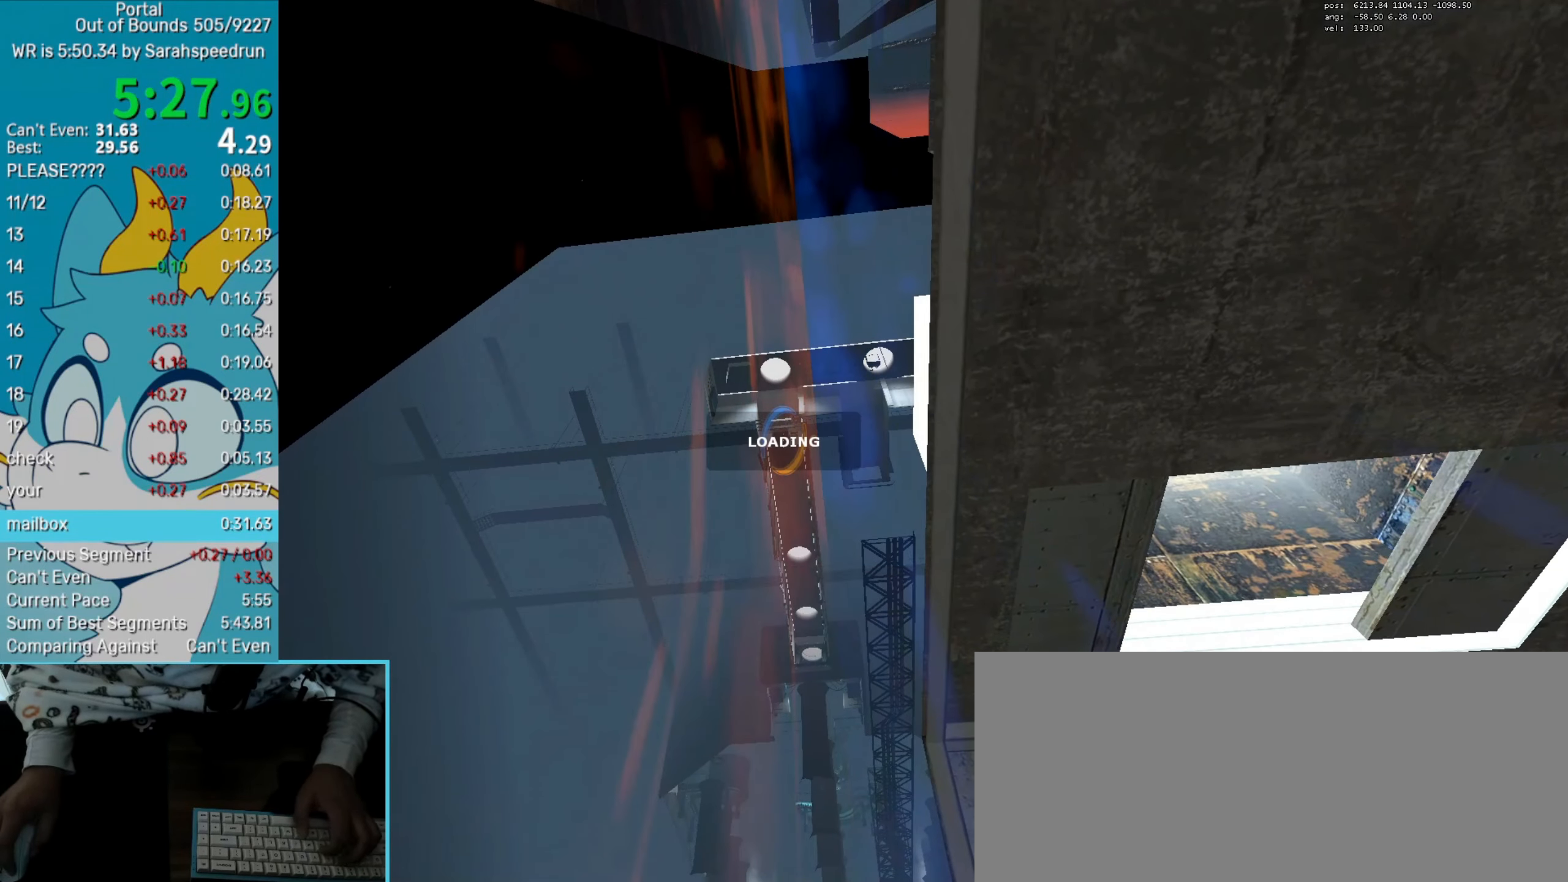
{"keys": ["s"], "mouse": [], "events": []}
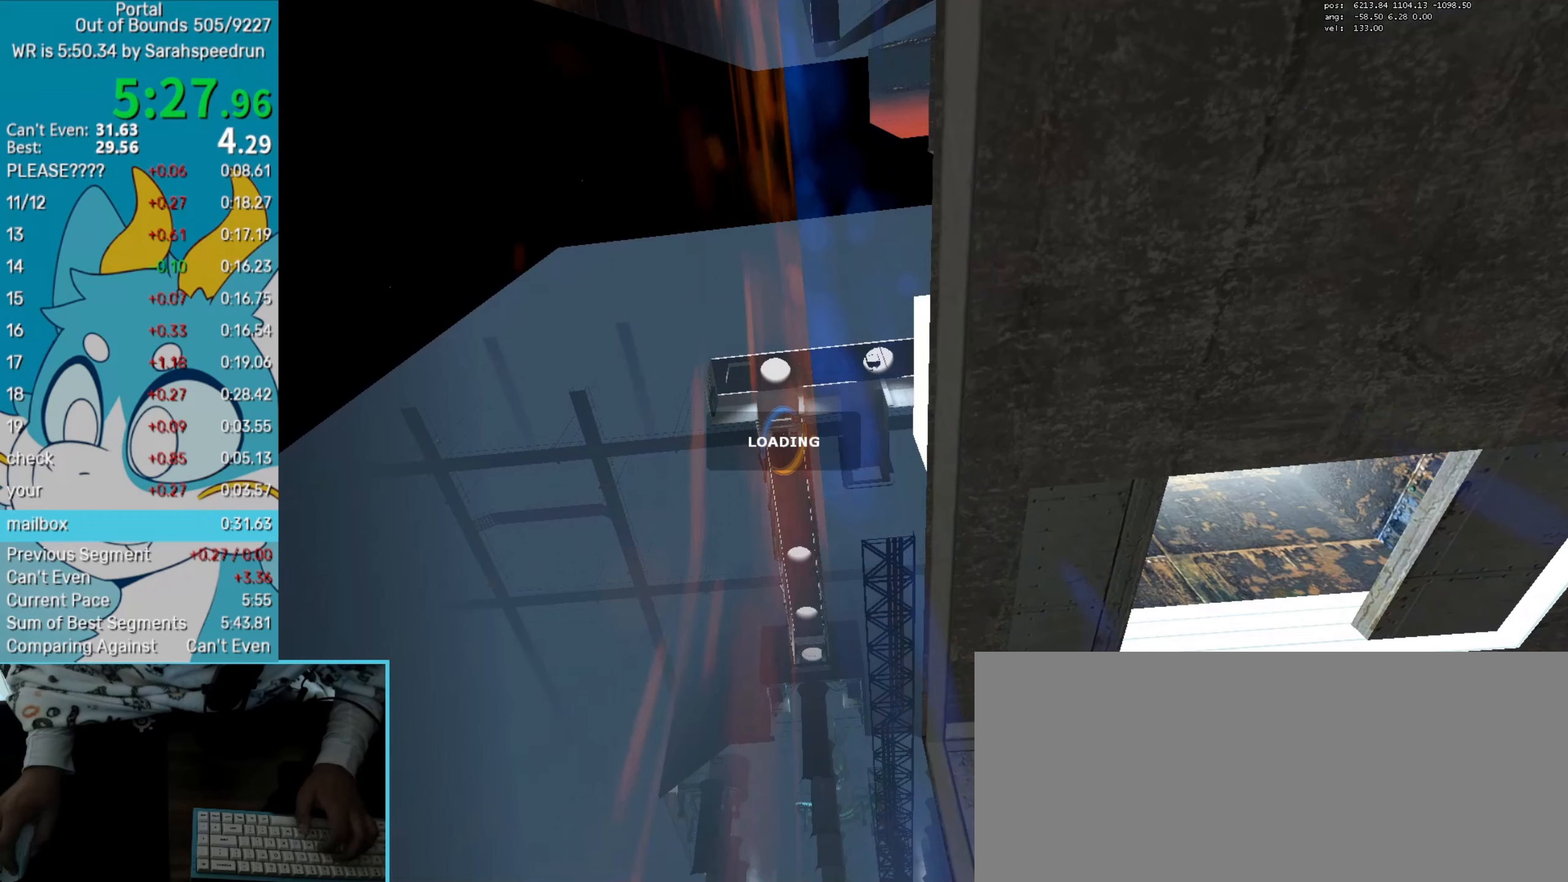
{"keys": ["s"], "mouse": [], "events": []}
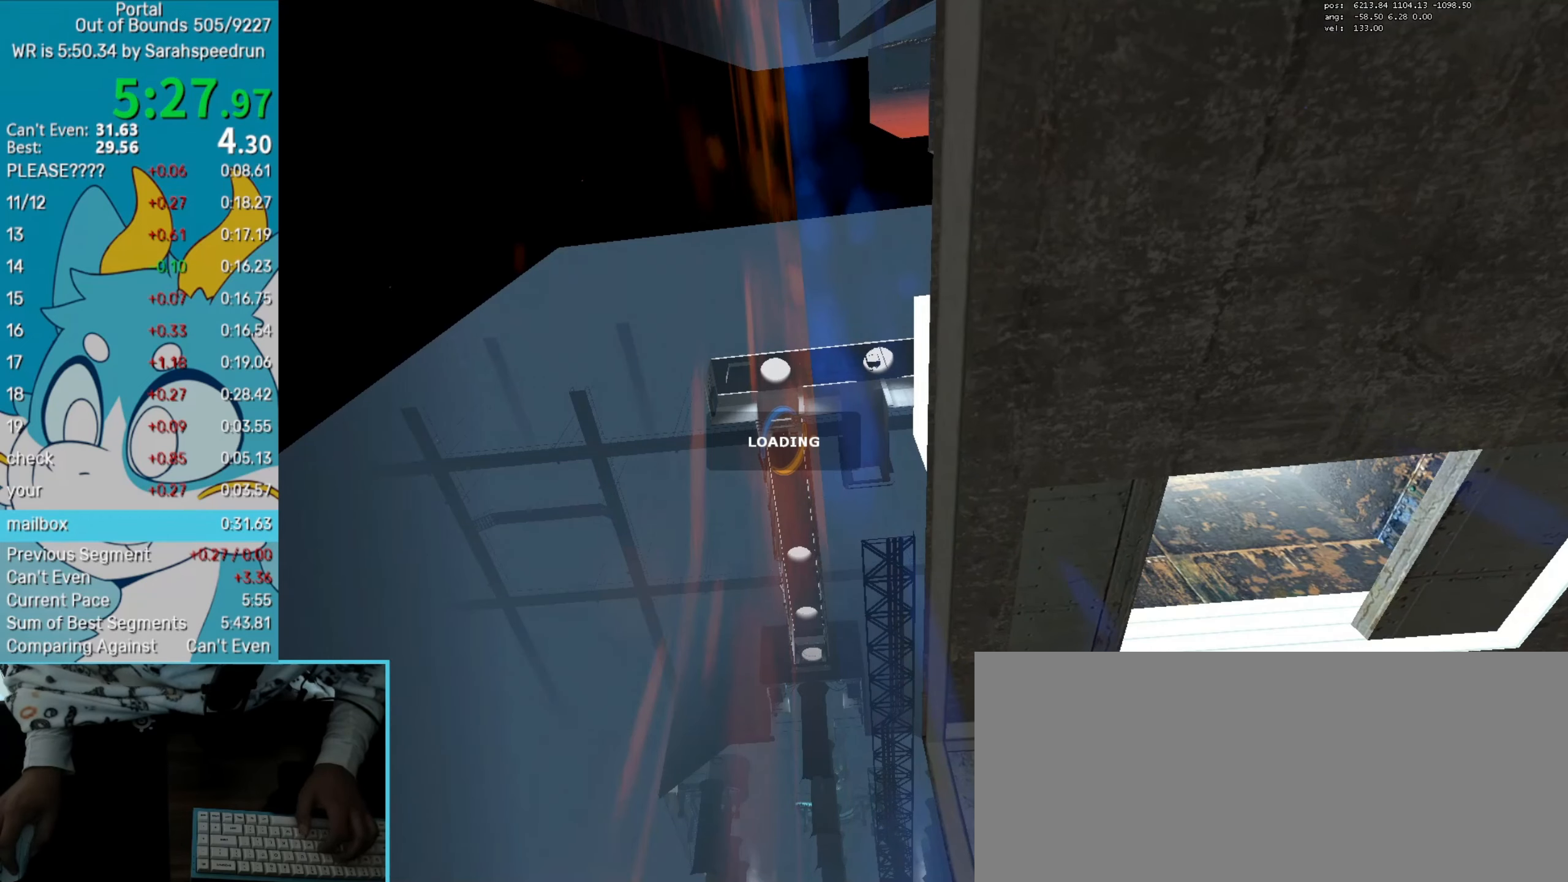
{"keys": ["s"], "mouse": [], "events": []}
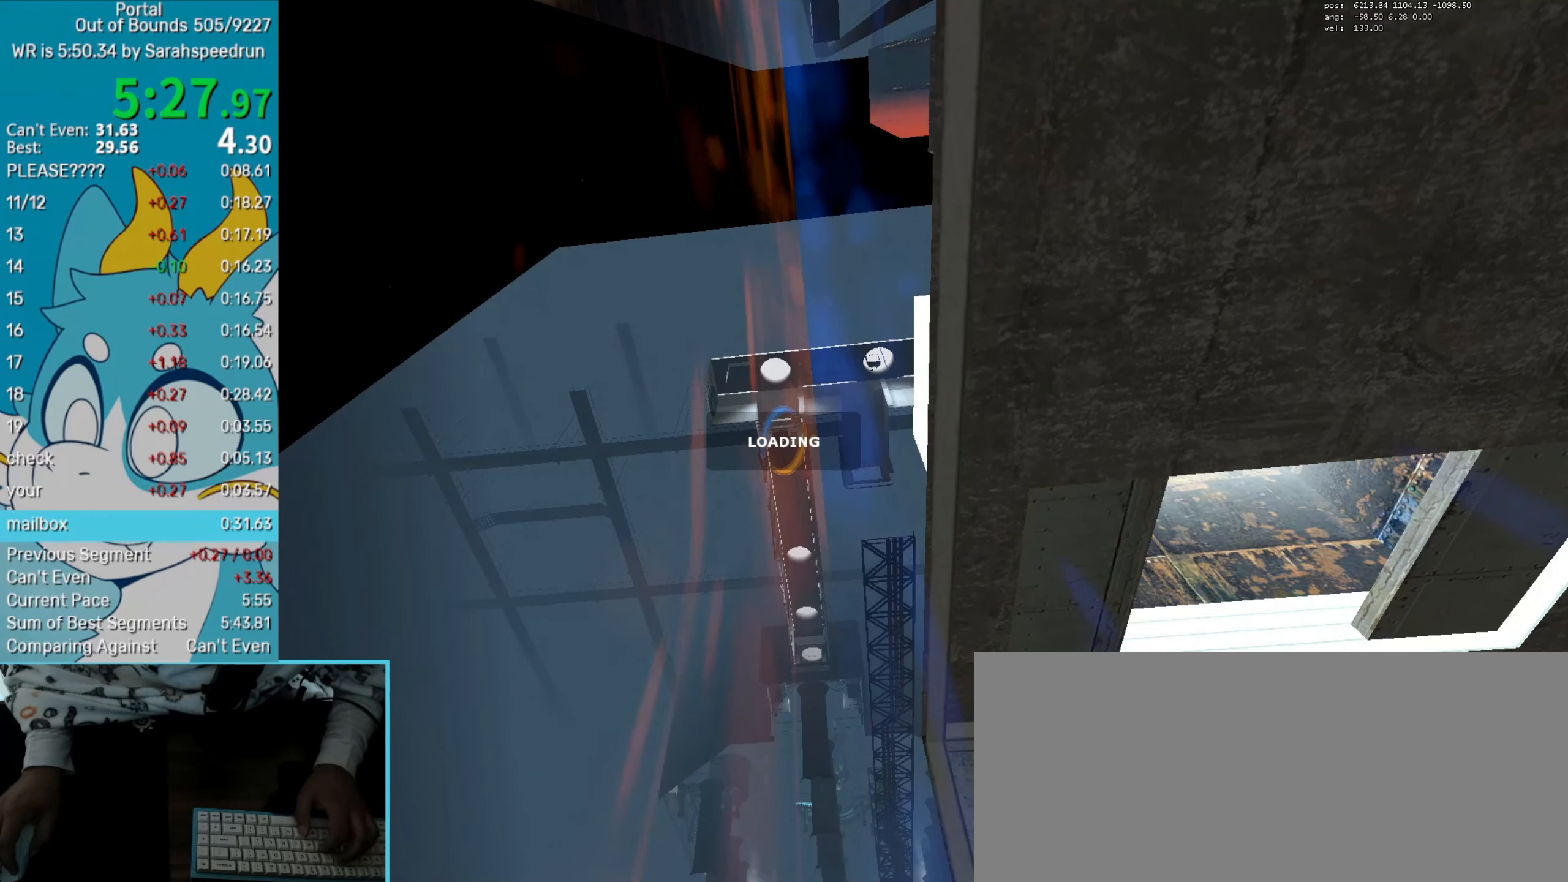
{"keys": ["n", "s"], "mouse": [], "events": [[400, "n", "down"]]}